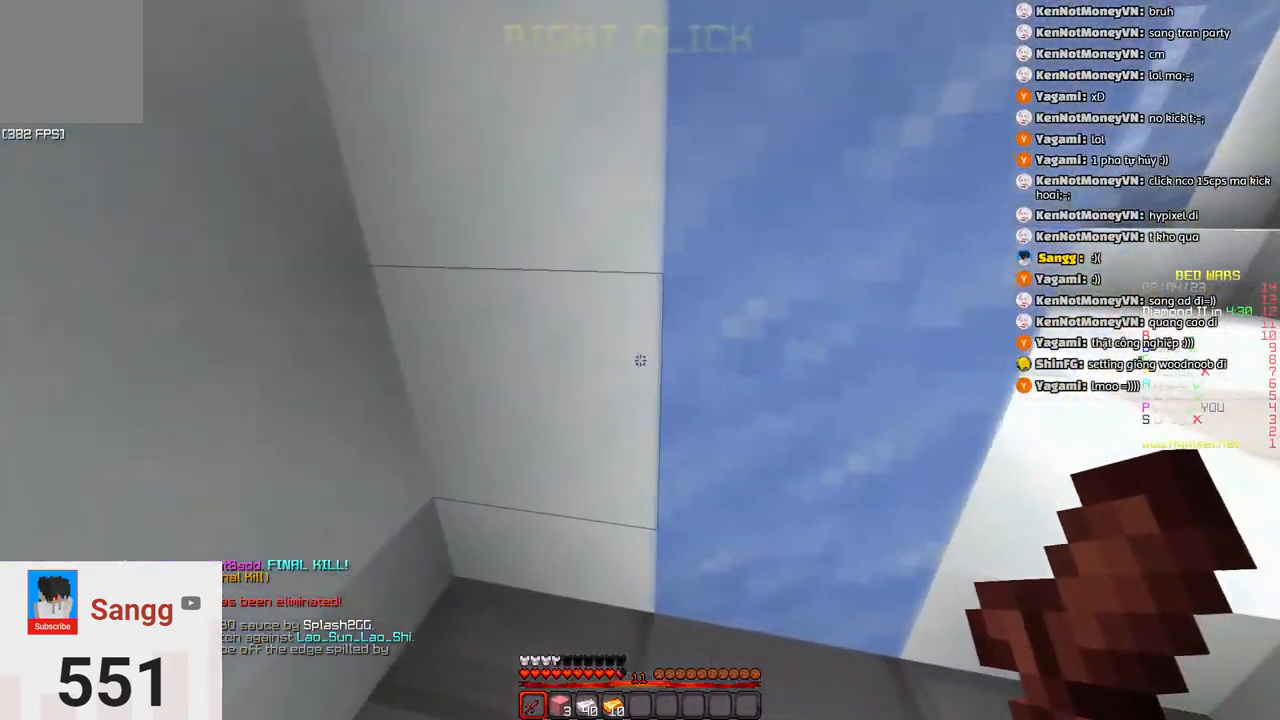
Gameplay with keyboard; each line is a JSON object with the keys held at the frame after it. "events" lists presses ("down") and releases ("up") of "a", "d", "s", "space" and "w" between this image and that frame as [ms after this image, input, new state], when the widget could be followed in between. No other keys are recorded. Mouse input is not recorded.
{"keys": [], "events": [[33, "a", "up"]]}
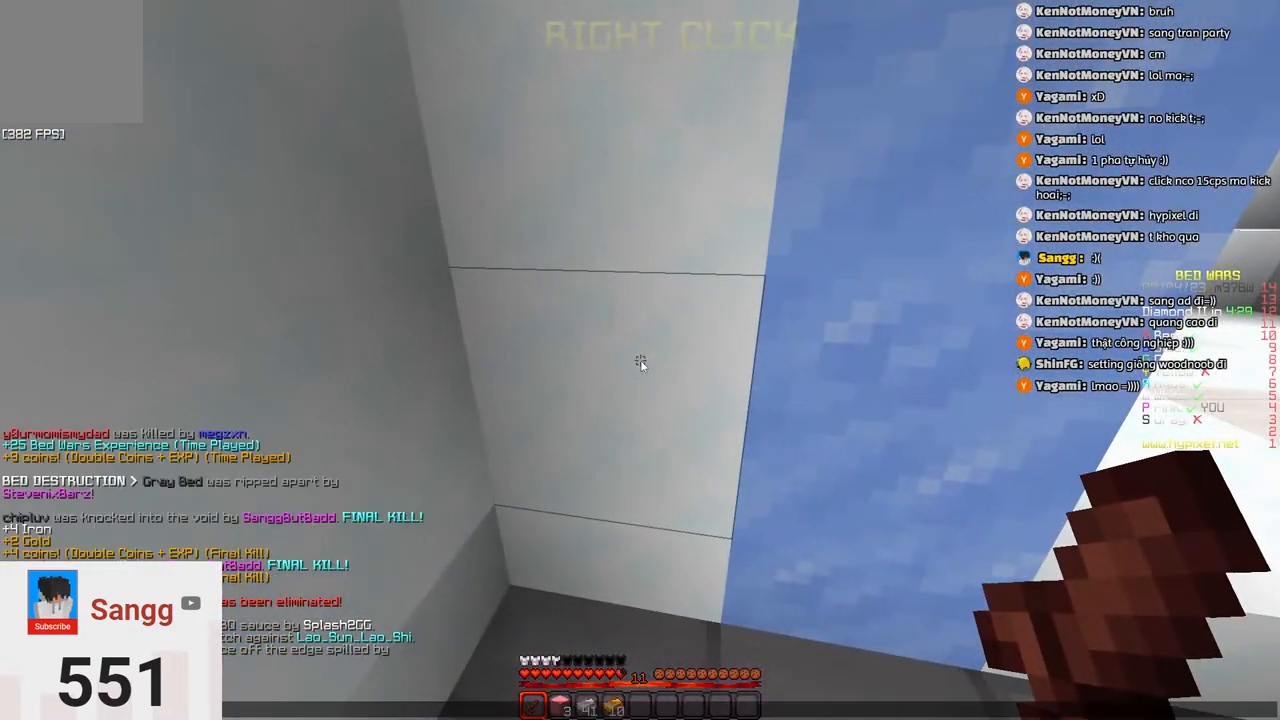
{"keys": [], "events": []}
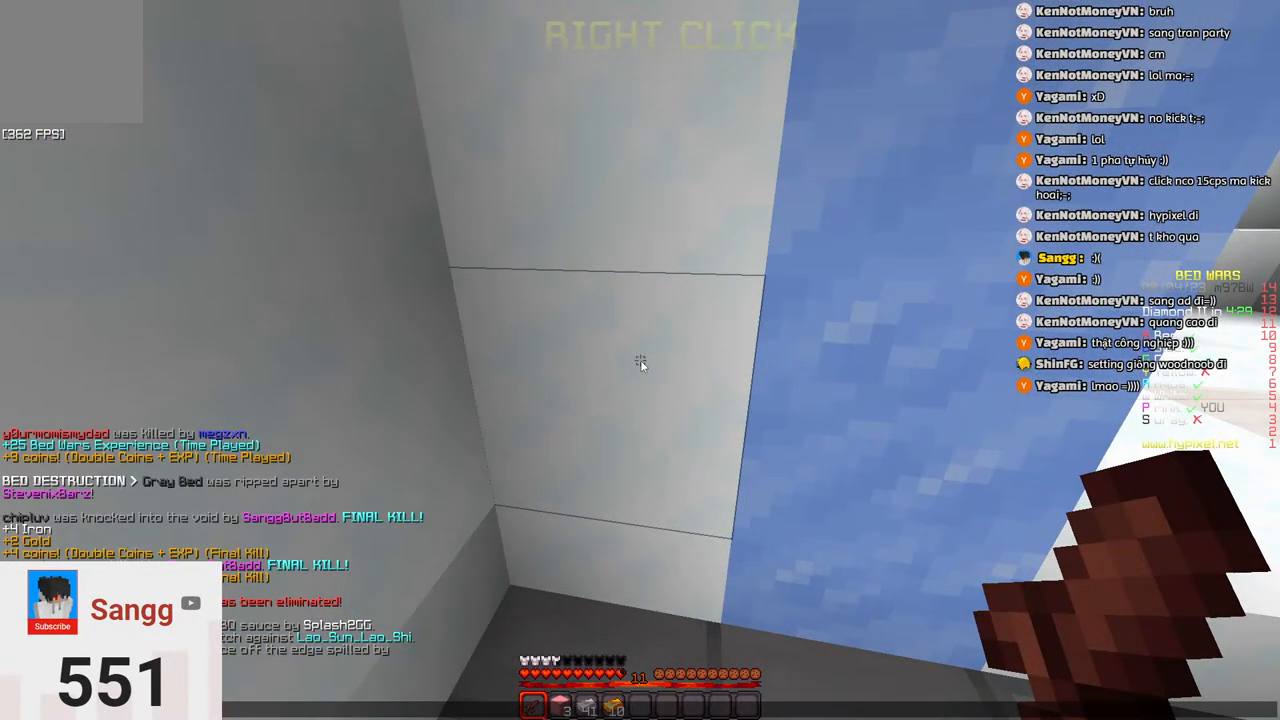
{"keys": [], "events": []}
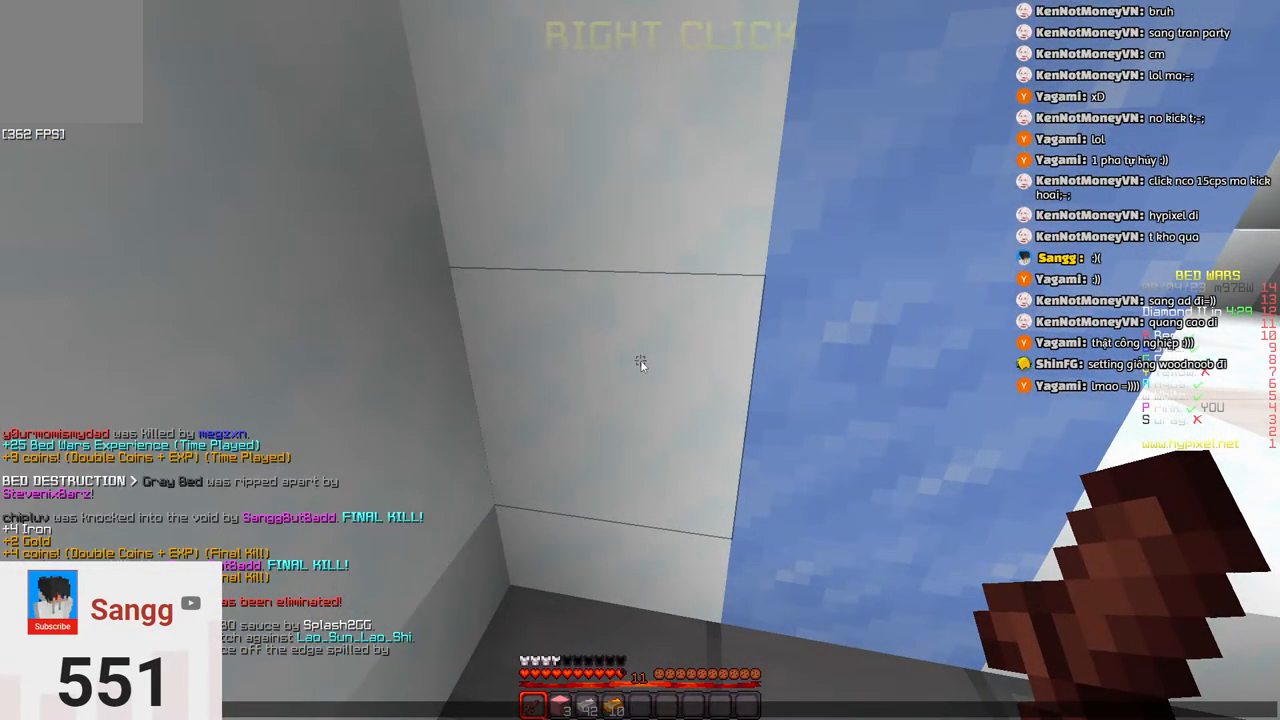
{"keys": [], "events": []}
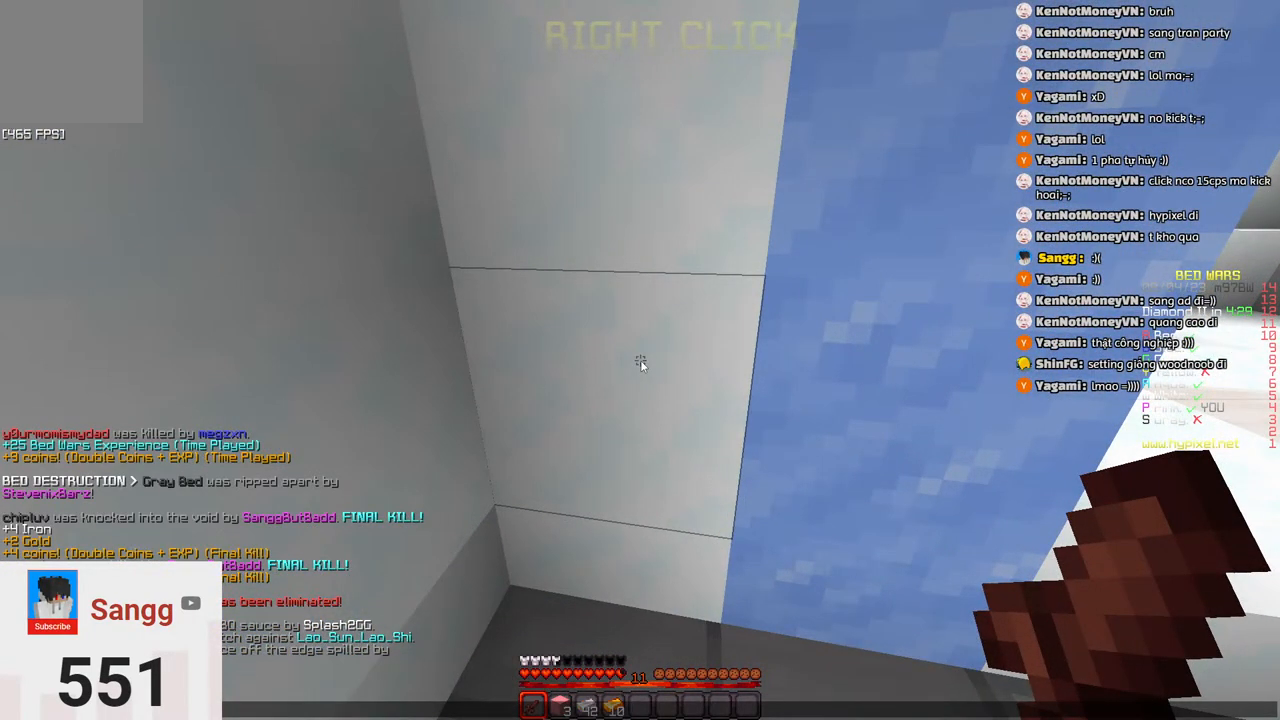
{"keys": [], "events": []}
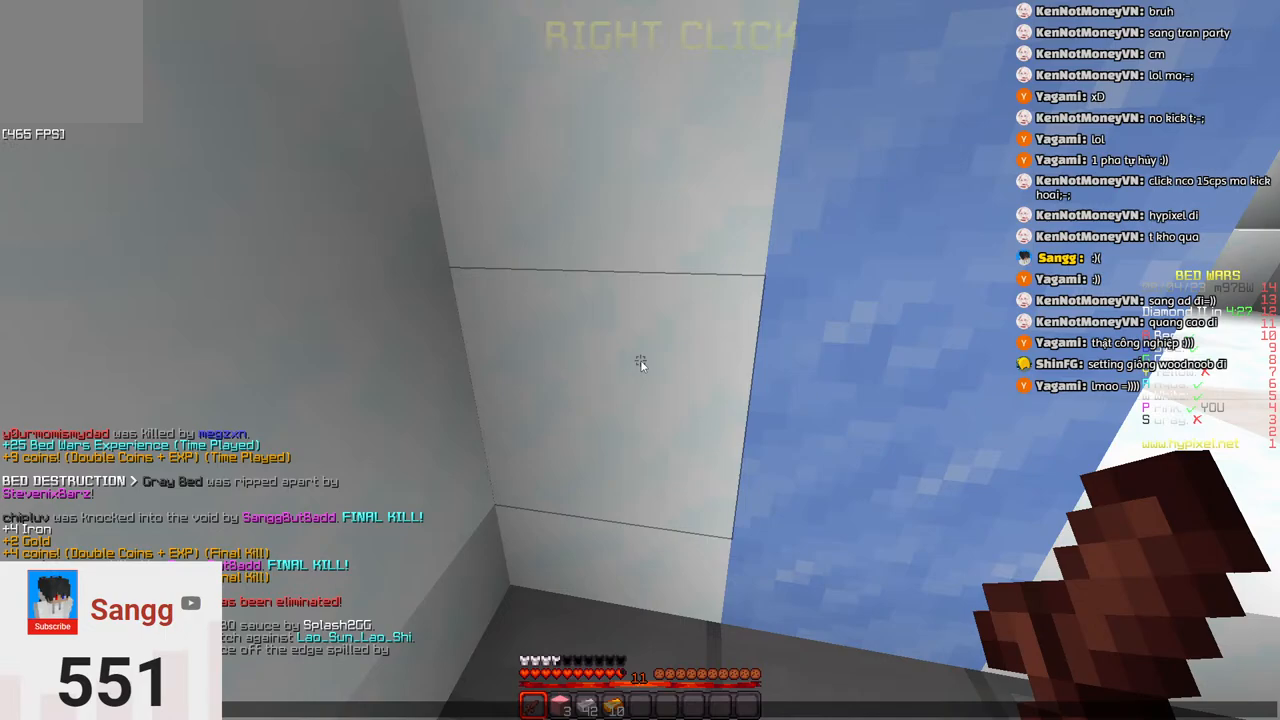
{"keys": ["d"], "events": [[233, "d", "down"]]}
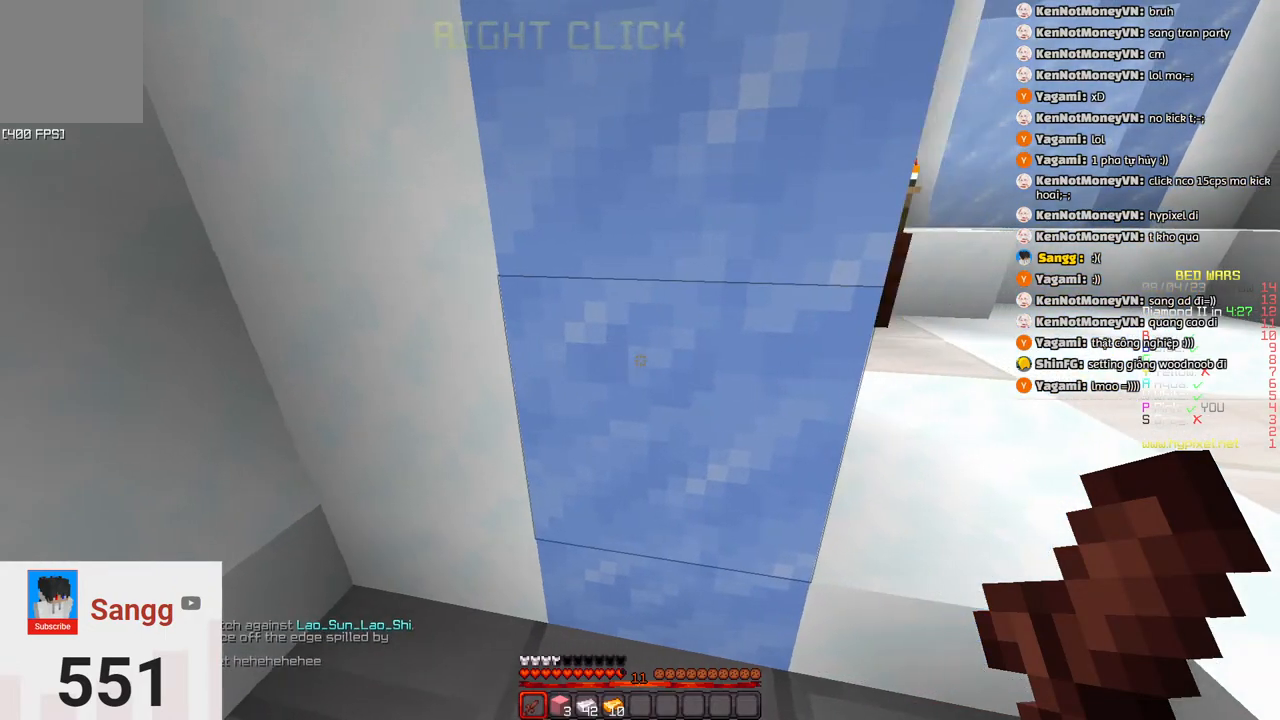
{"keys": ["a"], "events": [[100, "s", "down"], [200, "a", "down"], [200, "d", "up"], [300, "s", "up"]]}
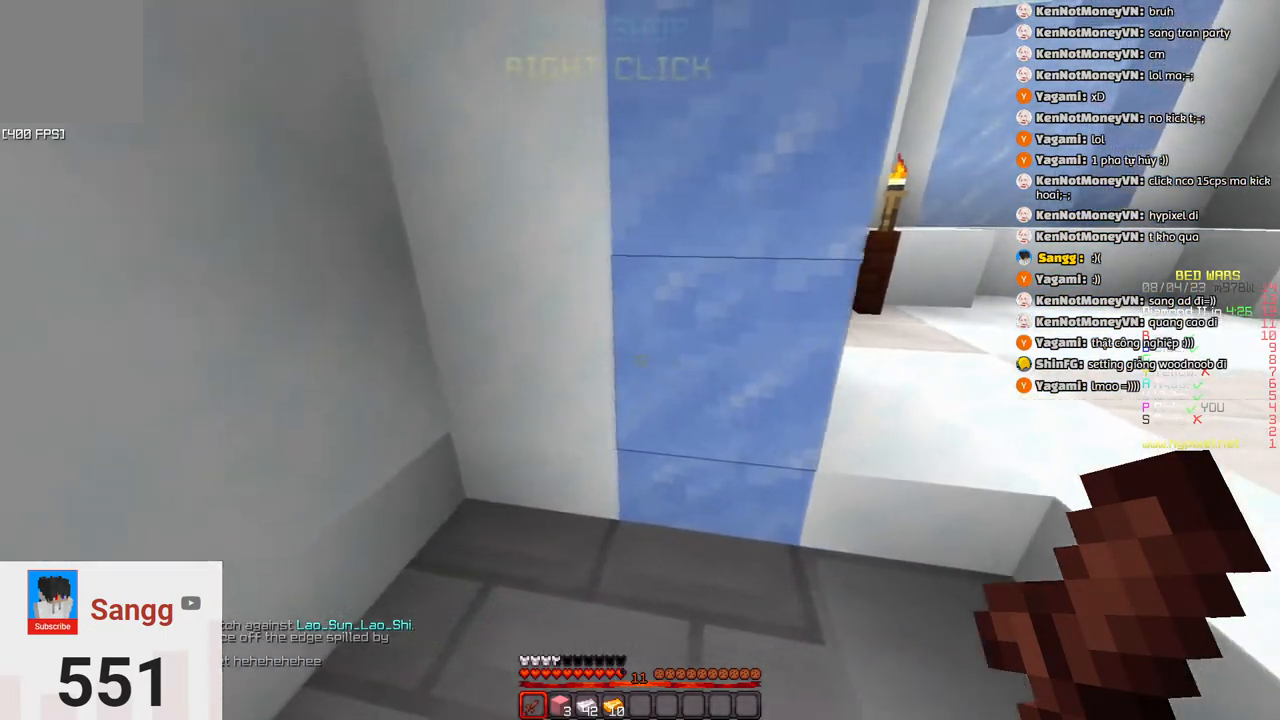
{"keys": [], "events": [[50, "a", "up"]]}
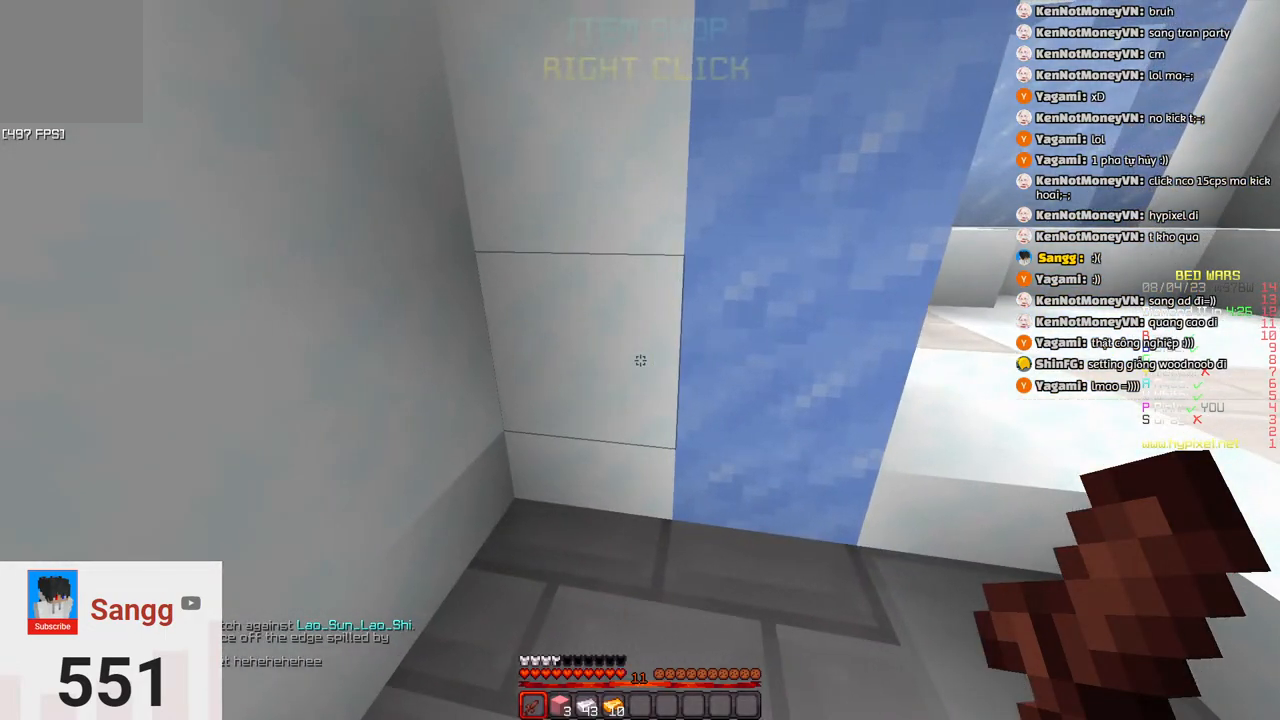
{"keys": [], "events": []}
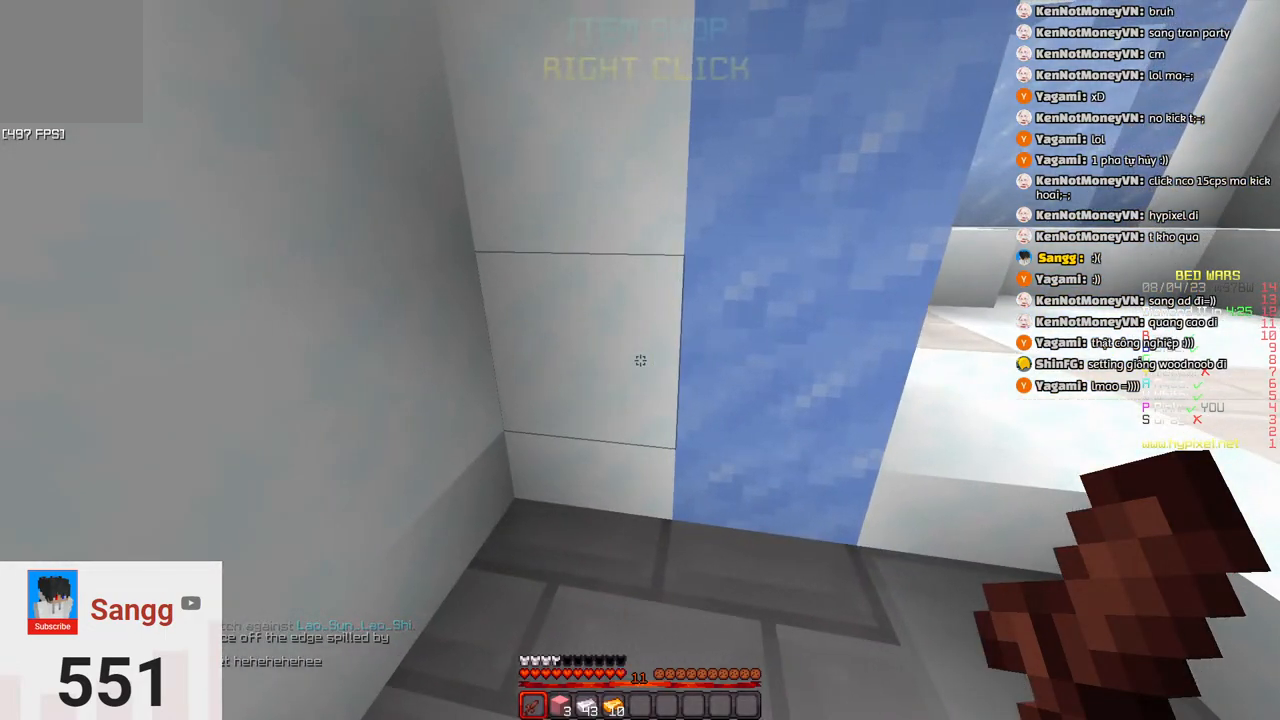
{"keys": [], "events": []}
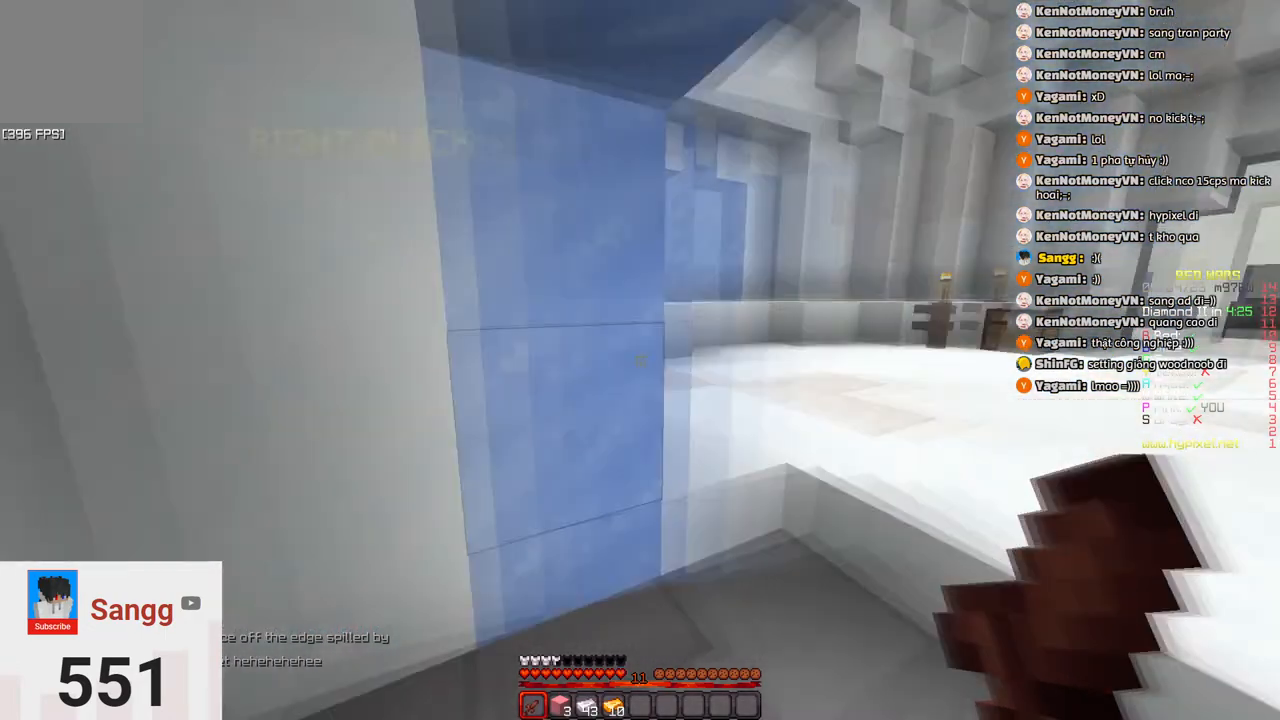
{"keys": [], "events": []}
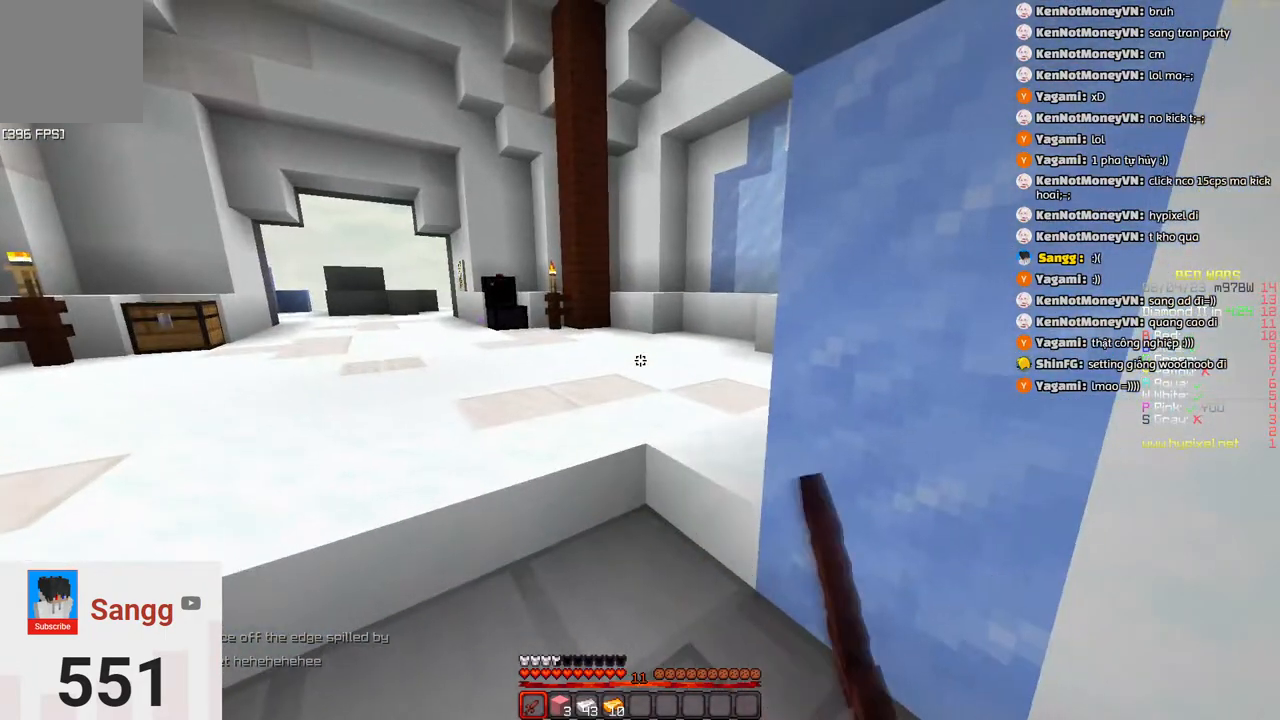
{"keys": ["a"], "events": [[133, "a", "down"], [300, "d", "down"], [350, "a", "up"], [450, "a", "down"], [500, "d", "up"]]}
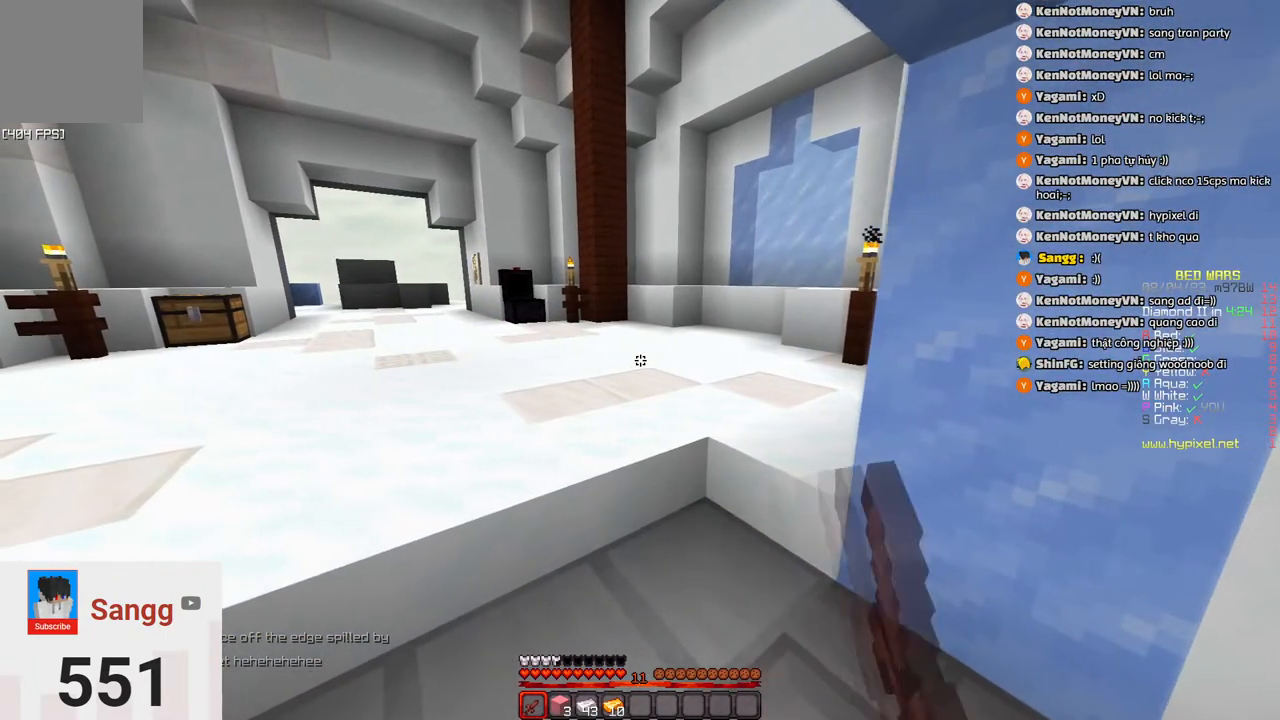
{"keys": ["a"], "events": [[100, "d", "down"], [150, "a", "up"], [366, "a", "down"], [366, "d", "up"]]}
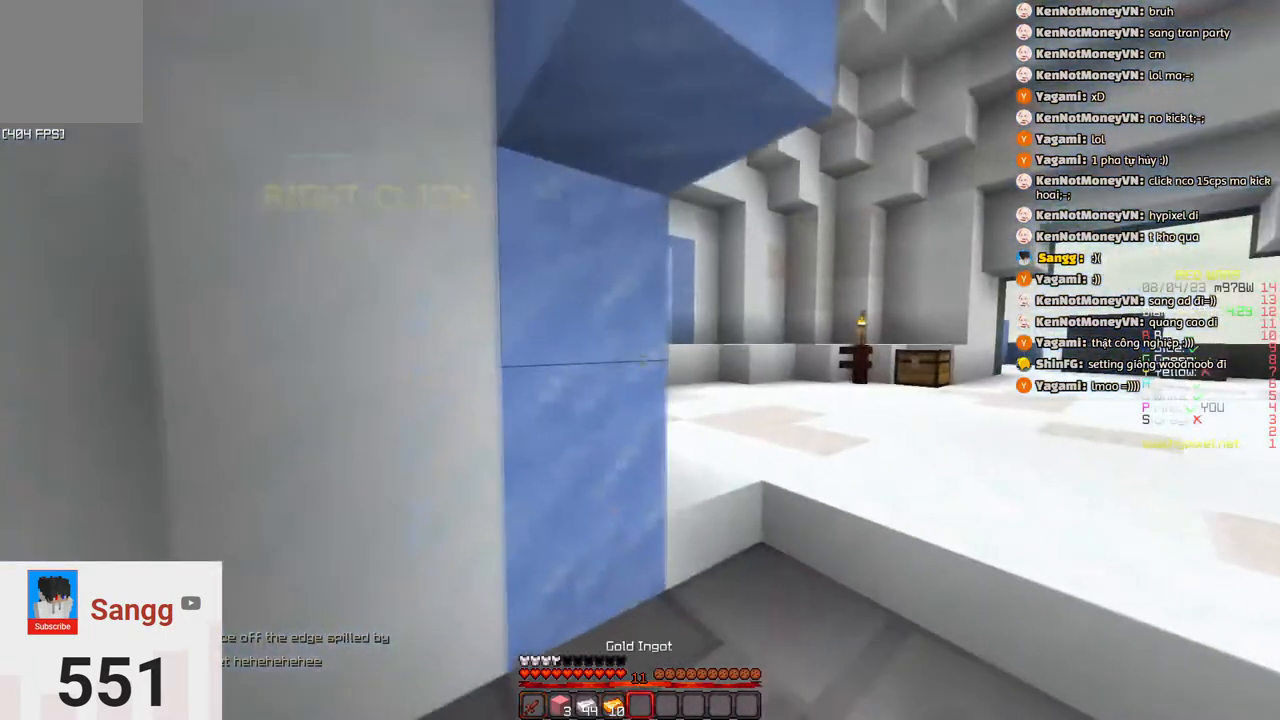
{"keys": ["d"], "events": [[33, "d", "down"], [83, "a", "up"], [300, "a", "down"], [300, "d", "up"], [400, "d", "down"], [500, "a", "up"]]}
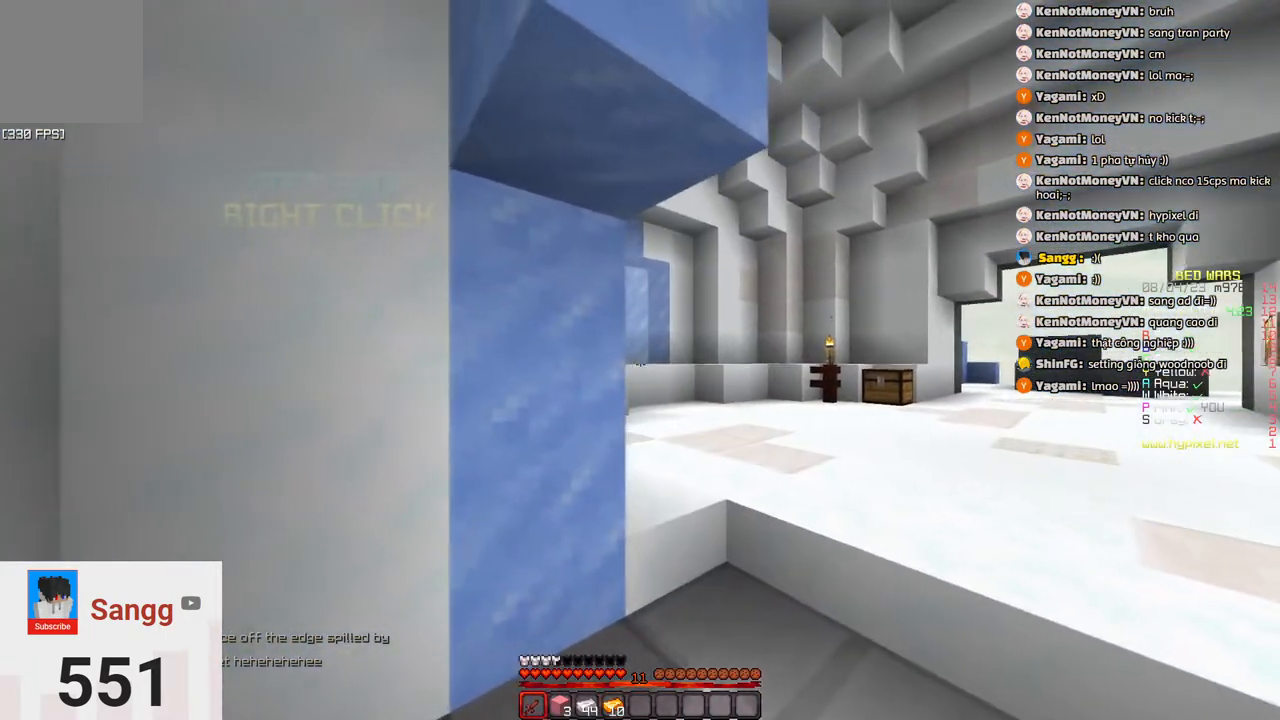
{"keys": ["a"], "events": [[100, "a", "down"], [100, "d", "up"], [266, "d", "down"], [316, "a", "up"], [466, "a", "down"], [466, "d", "up"]]}
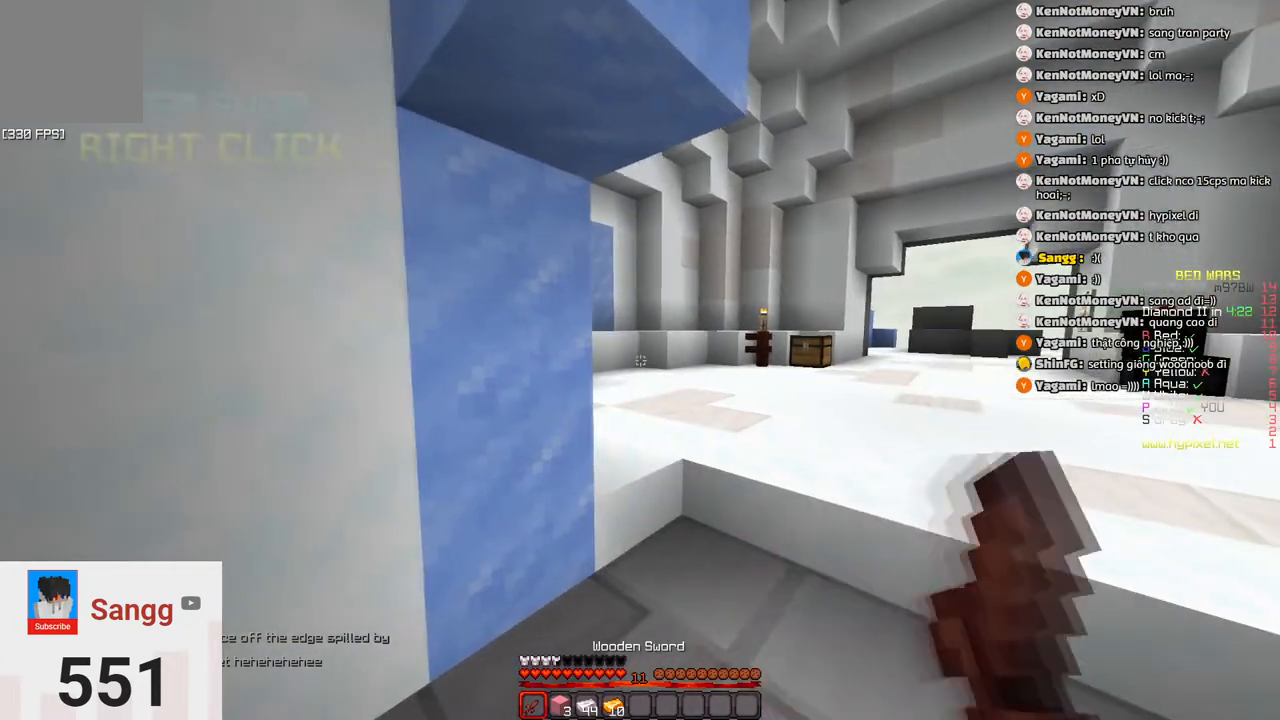
{"keys": ["a"], "events": [[183, "a", "up"], [183, "d", "down"], [383, "a", "down"], [433, "d", "up"]]}
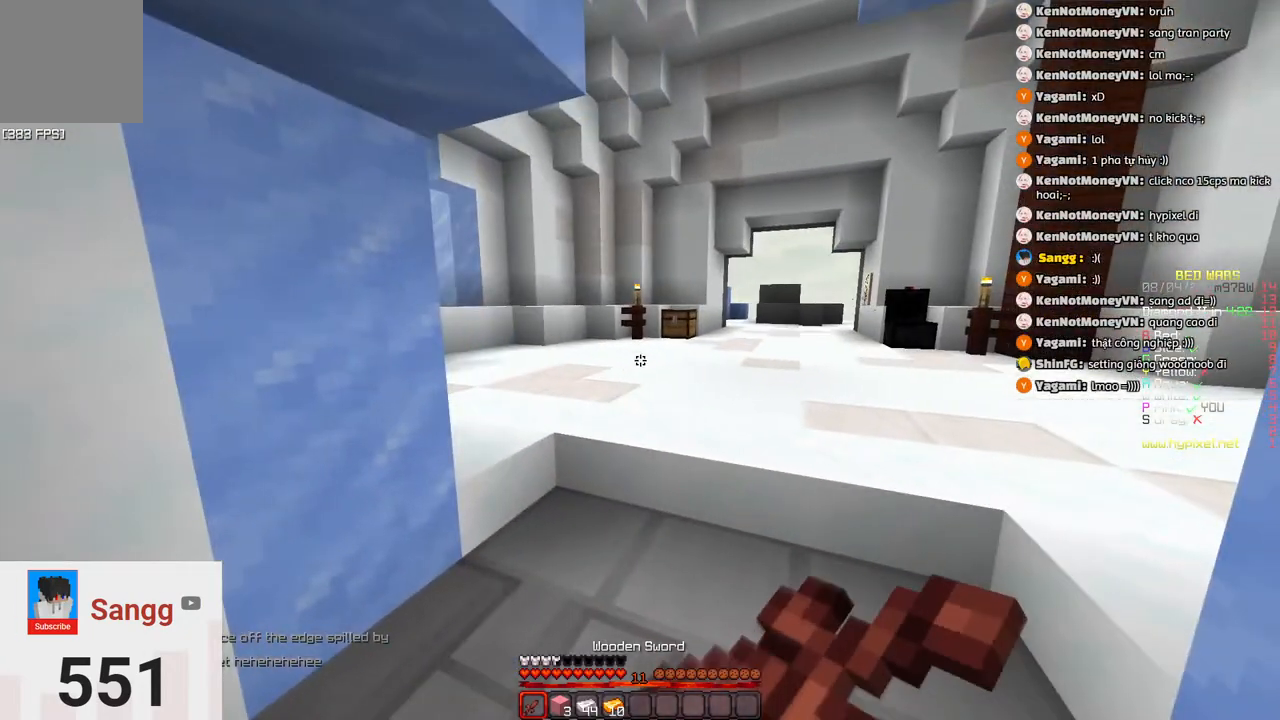
{"keys": ["a", "d"], "events": [[150, "a", "up"], [150, "d", "down"], [250, "a", "down"], [366, "d", "up"], [466, "d", "down"]]}
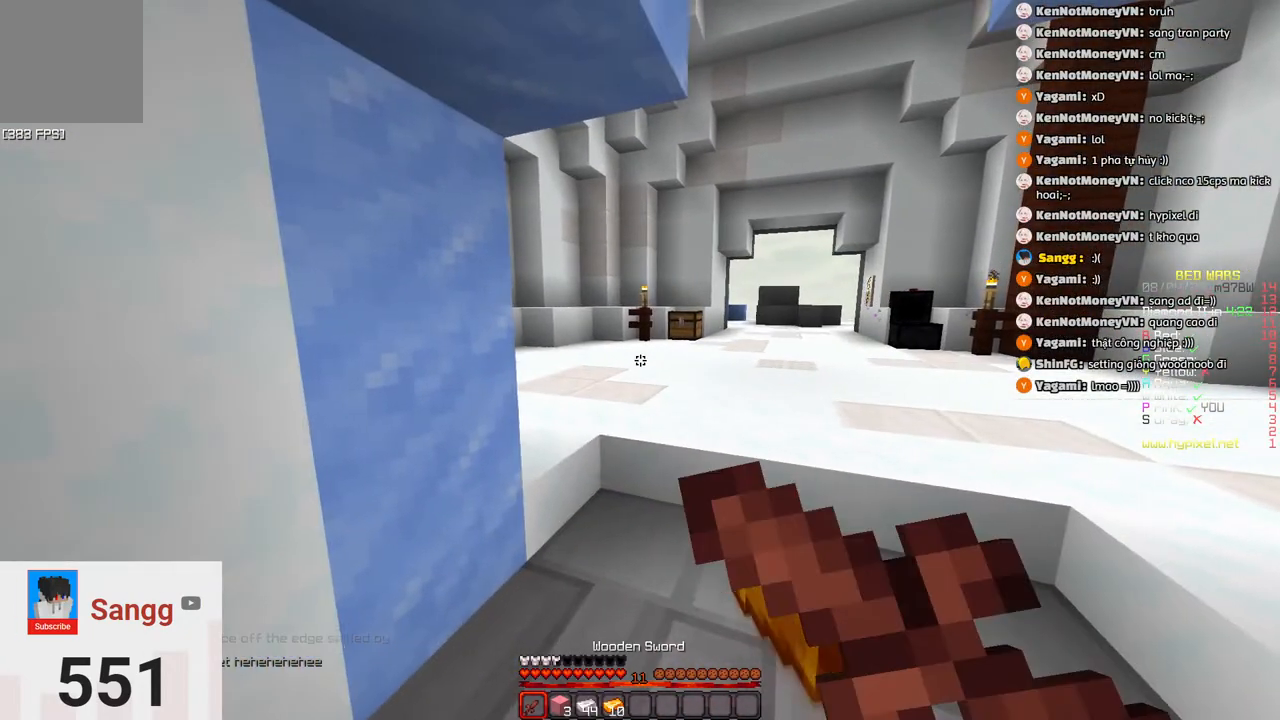
{"keys": ["w"], "events": [[16, "a", "up"], [116, "a", "down"], [166, "d", "up"], [333, "a", "up"], [433, "w", "down"]]}
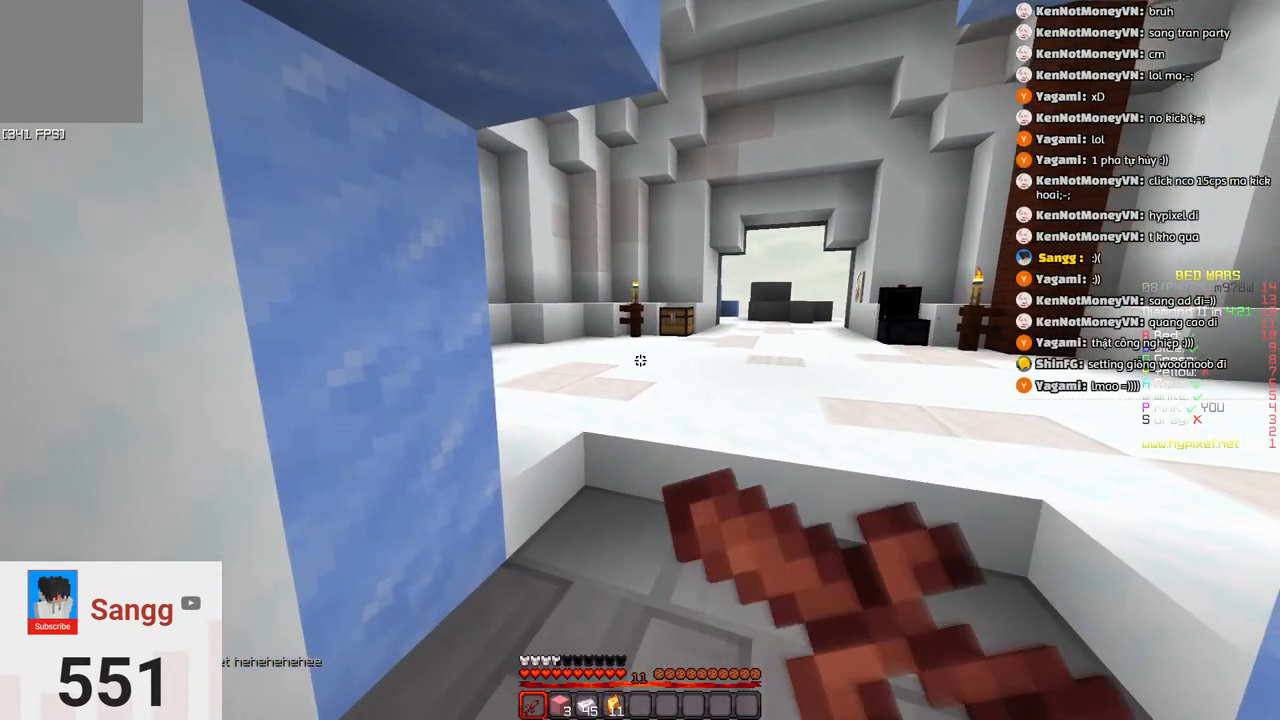
{"keys": ["d", "w"], "events": [[150, "d", "down"], [200, "w", "up"], [250, "a", "down"], [350, "d", "up"], [400, "a", "up"], [400, "d", "down"], [400, "w", "down"]]}
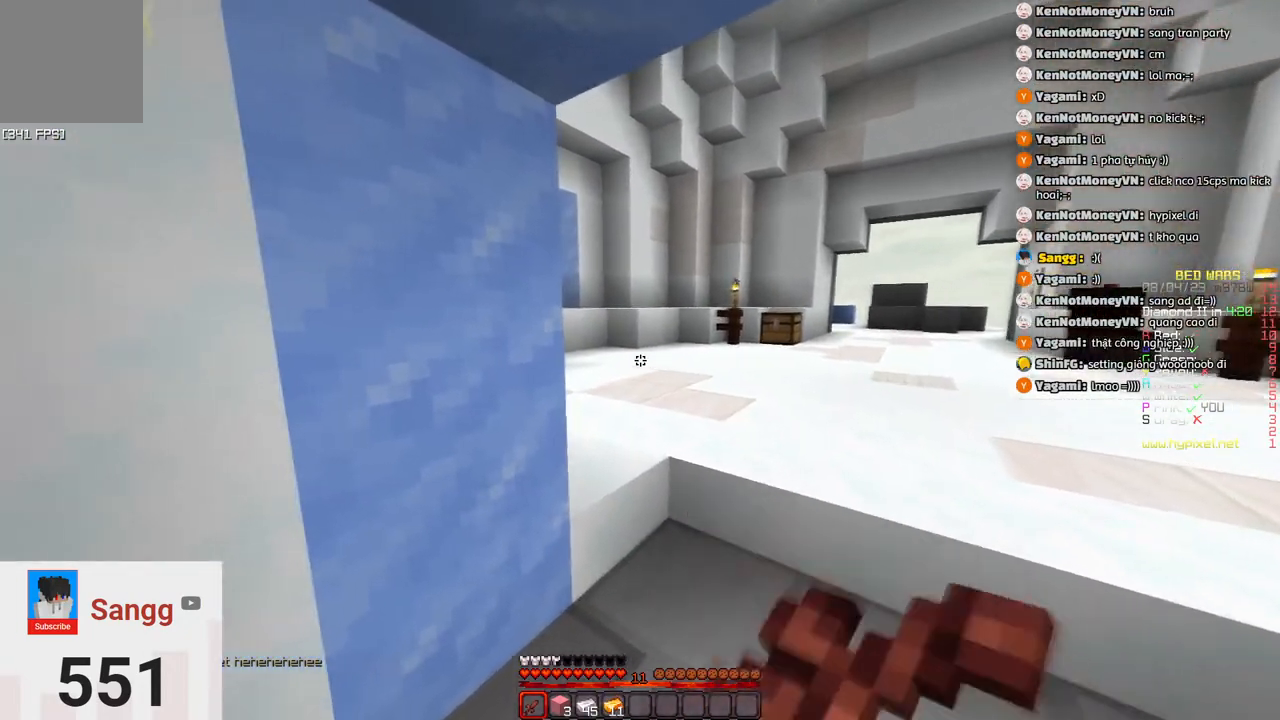
{"keys": ["d", "w"], "events": [[216, "a", "down"], [216, "w", "up"], [316, "w", "down"], [366, "a", "up"]]}
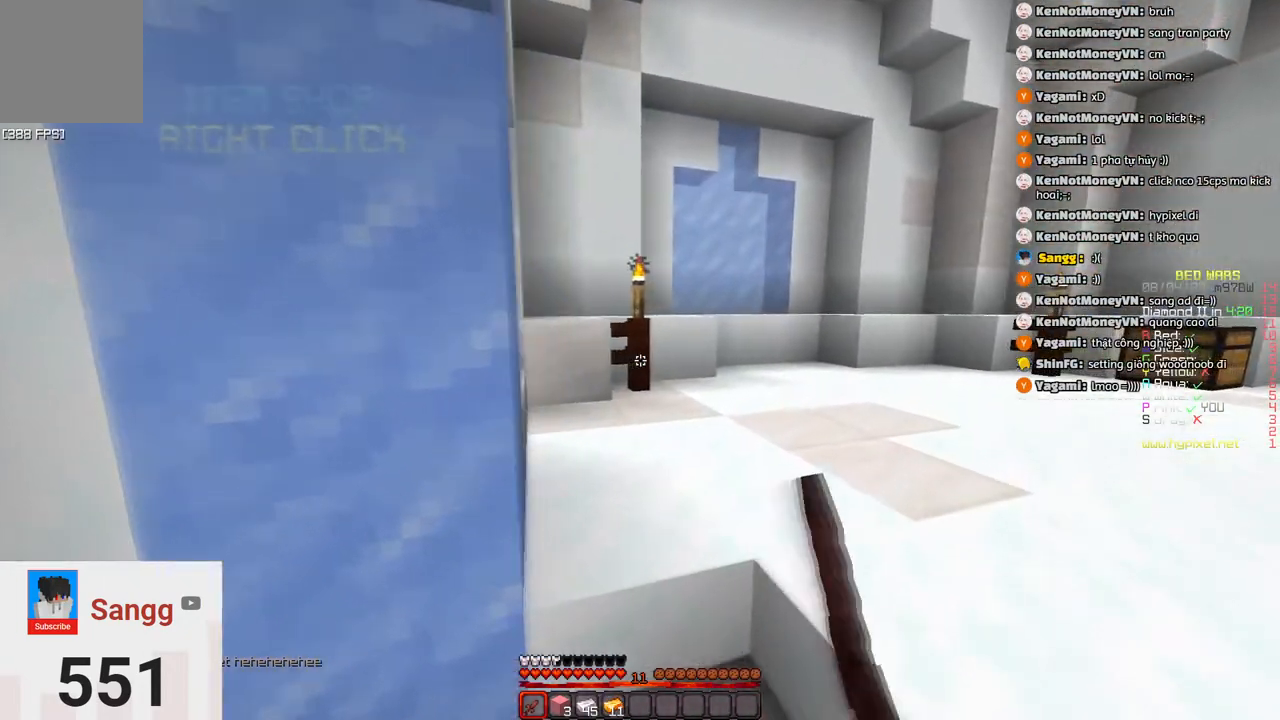
{"keys": ["d", "w"], "events": [[233, "d", "up"], [400, "d", "down"]]}
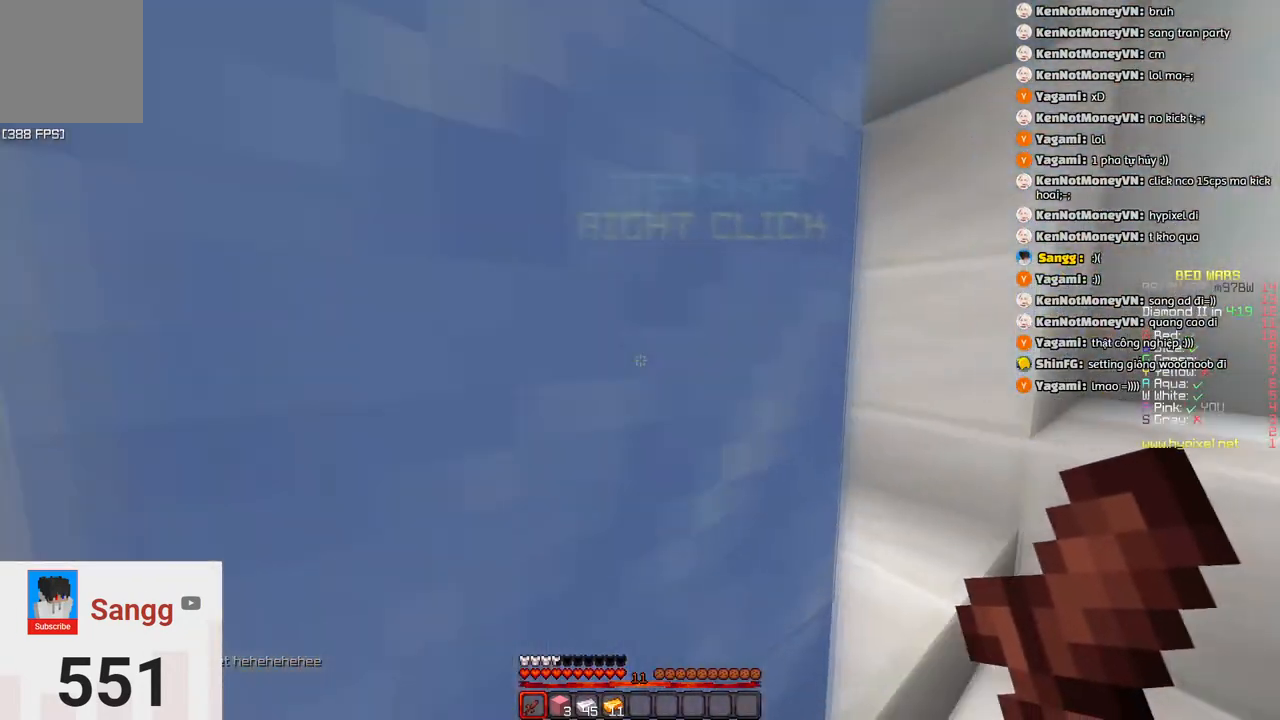
{"keys": [], "events": [[100, "w", "up"], [266, "d", "up"]]}
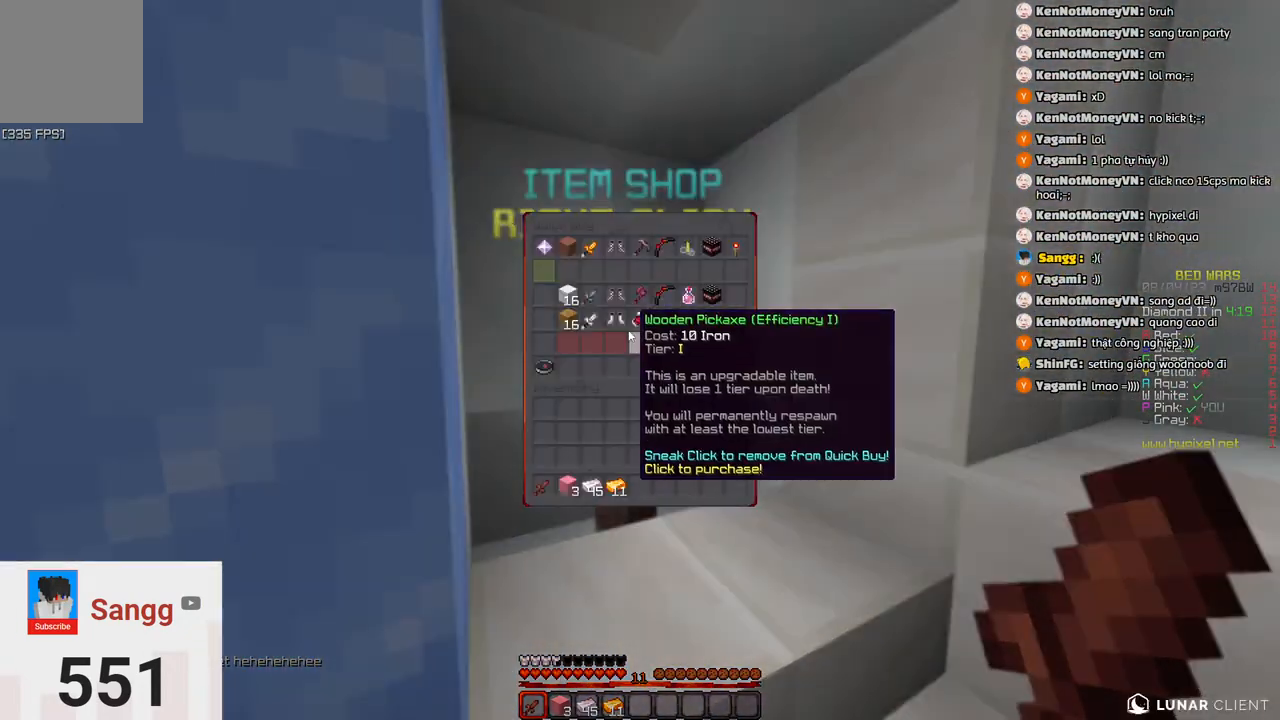
{"keys": [], "events": []}
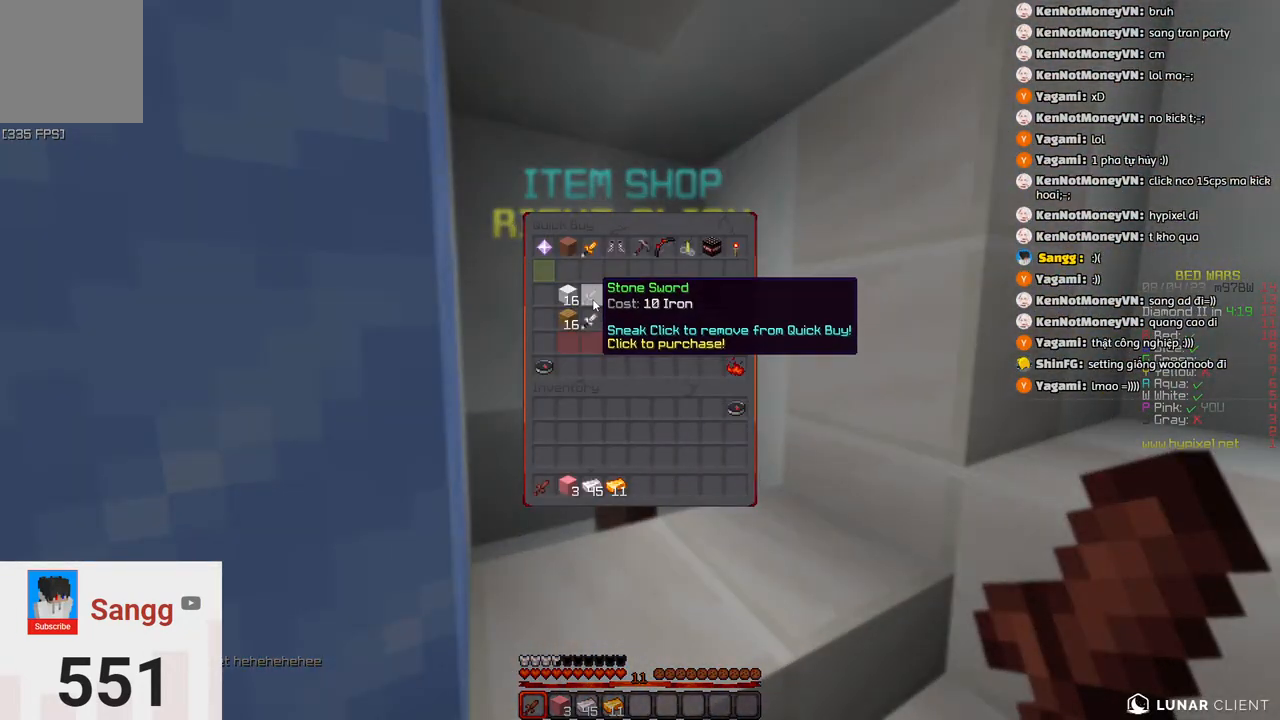
{"keys": [], "events": []}
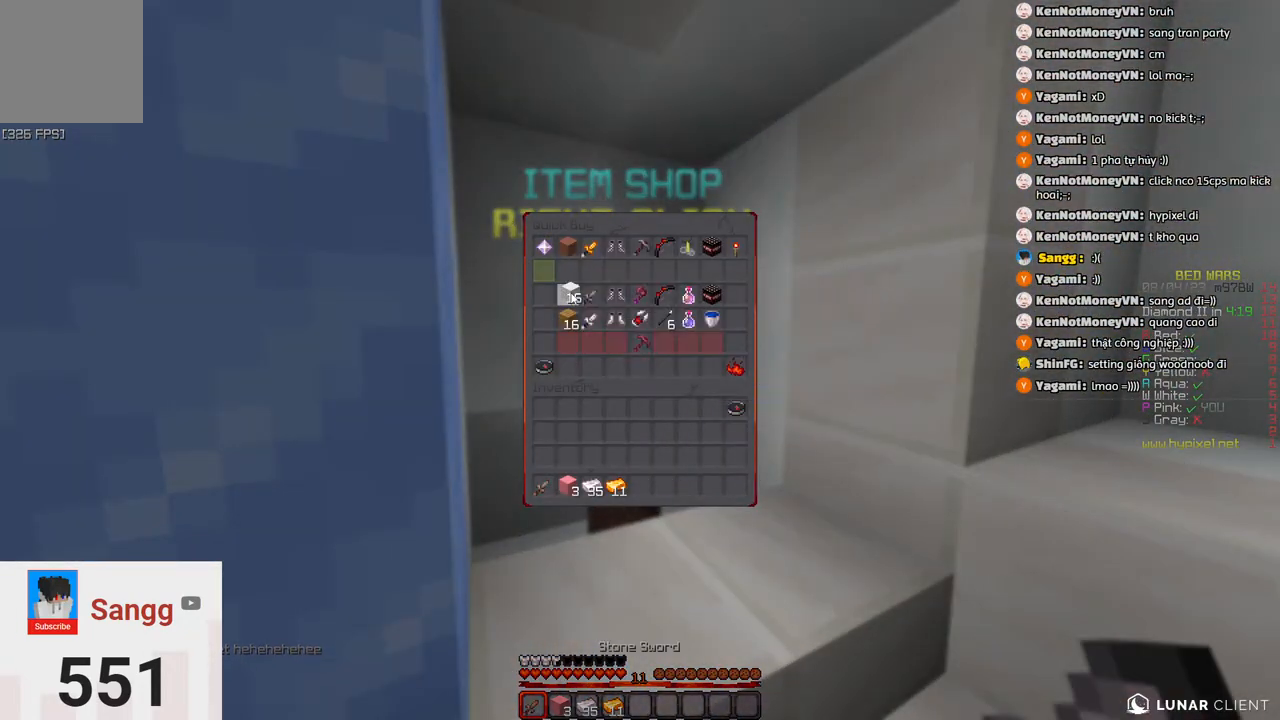
{"keys": [], "events": []}
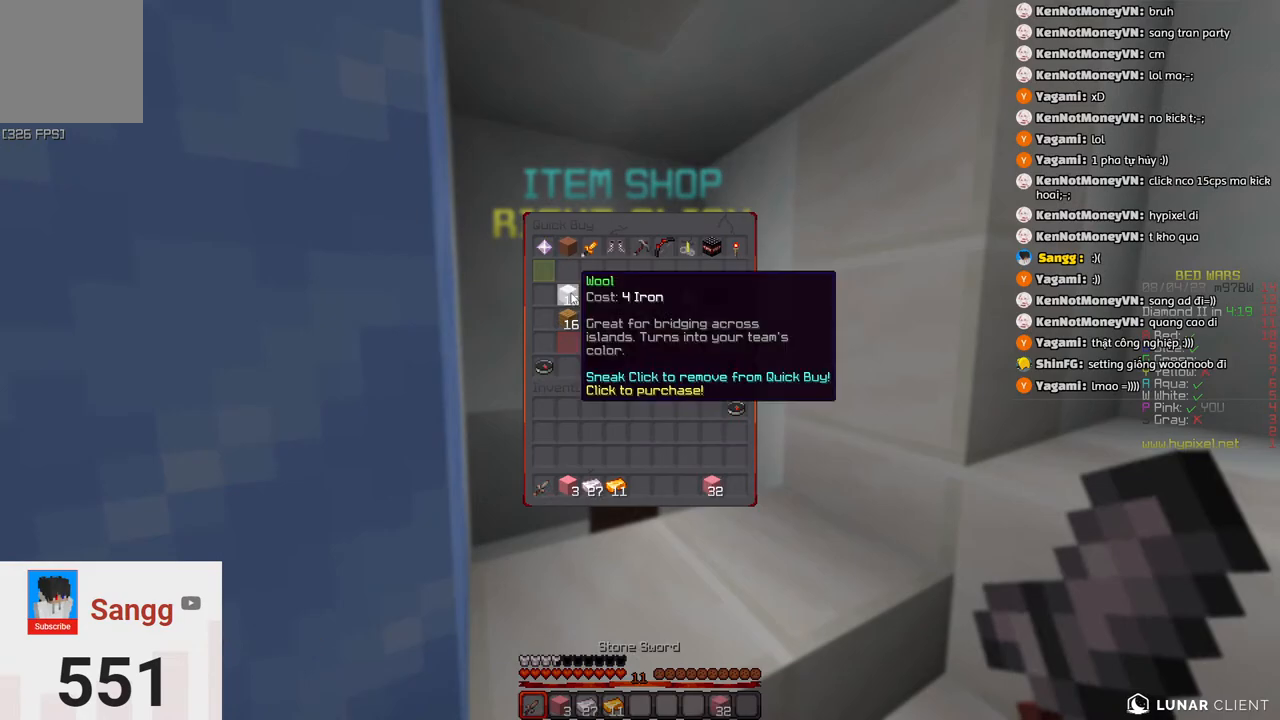
{"keys": [], "events": []}
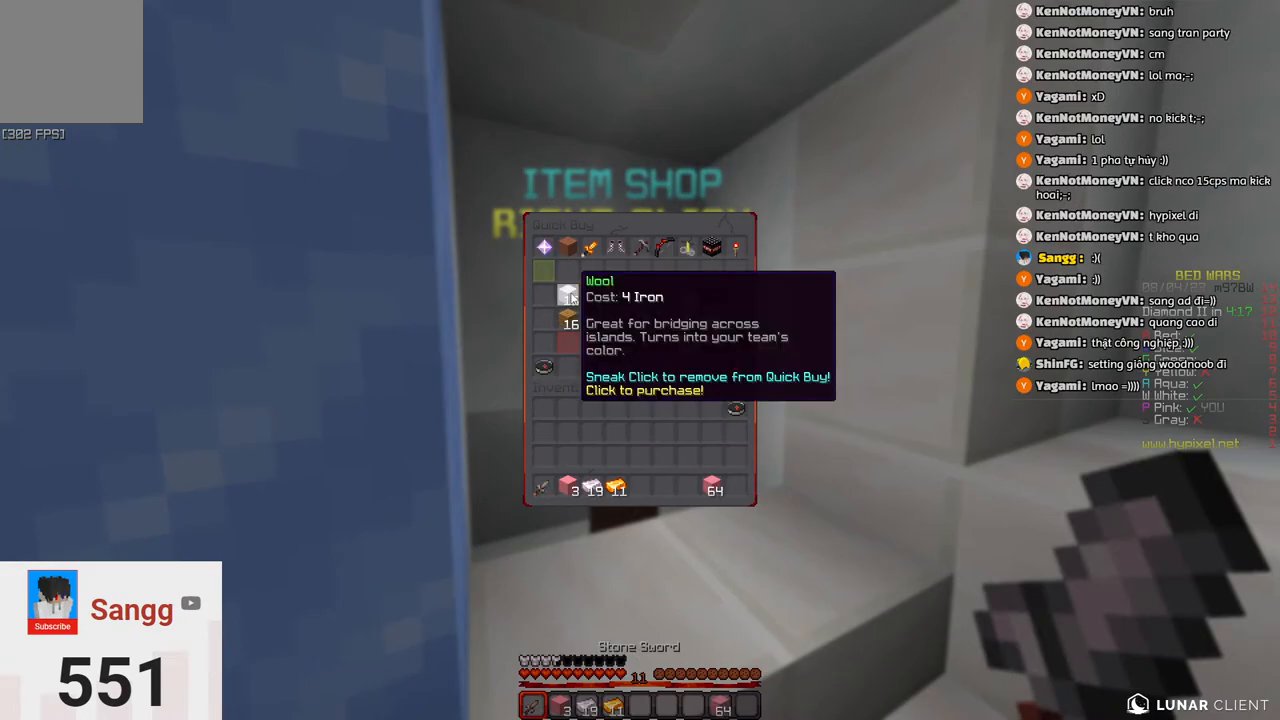
{"keys": [], "events": []}
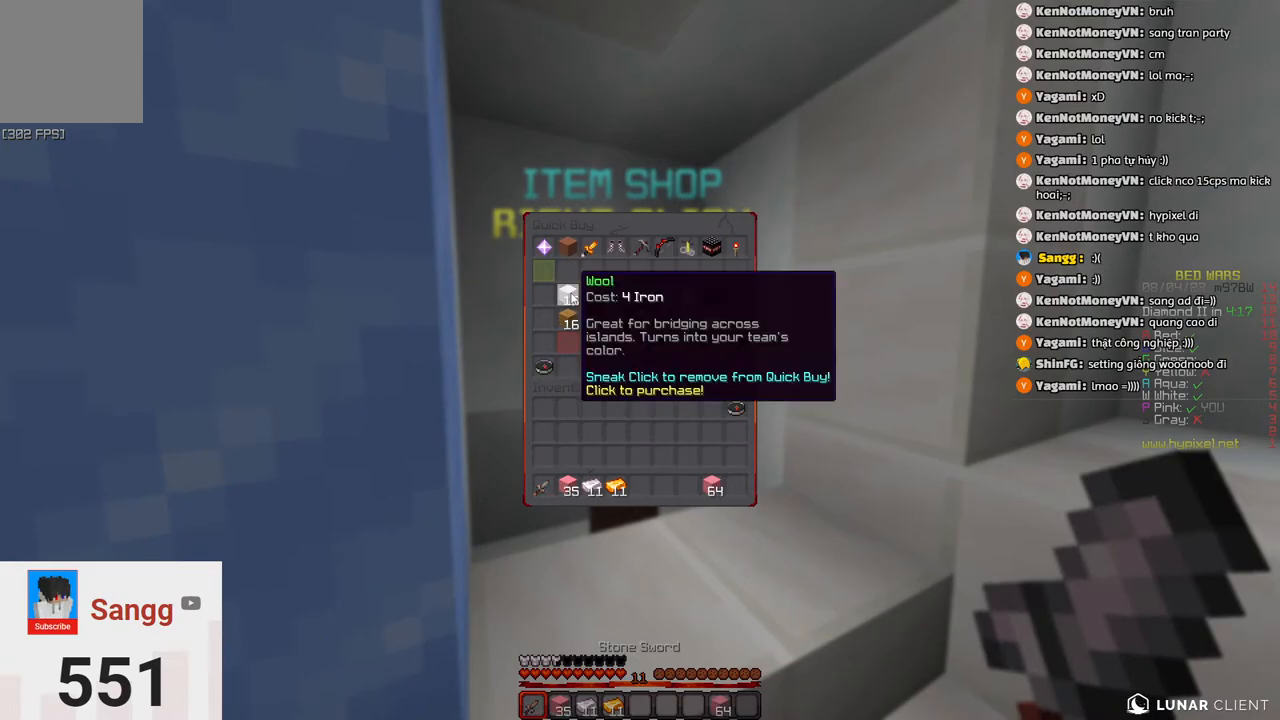
{"keys": [], "events": []}
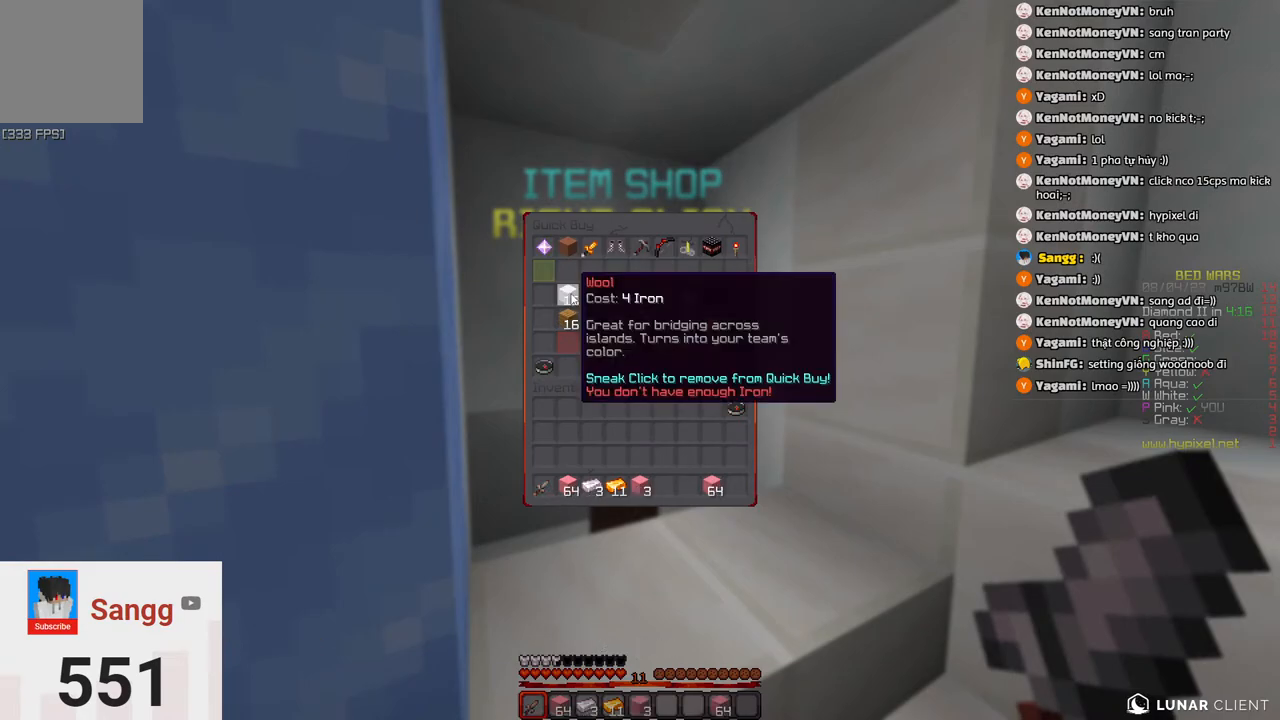
{"keys": ["w"], "events": [[483, "w", "down"]]}
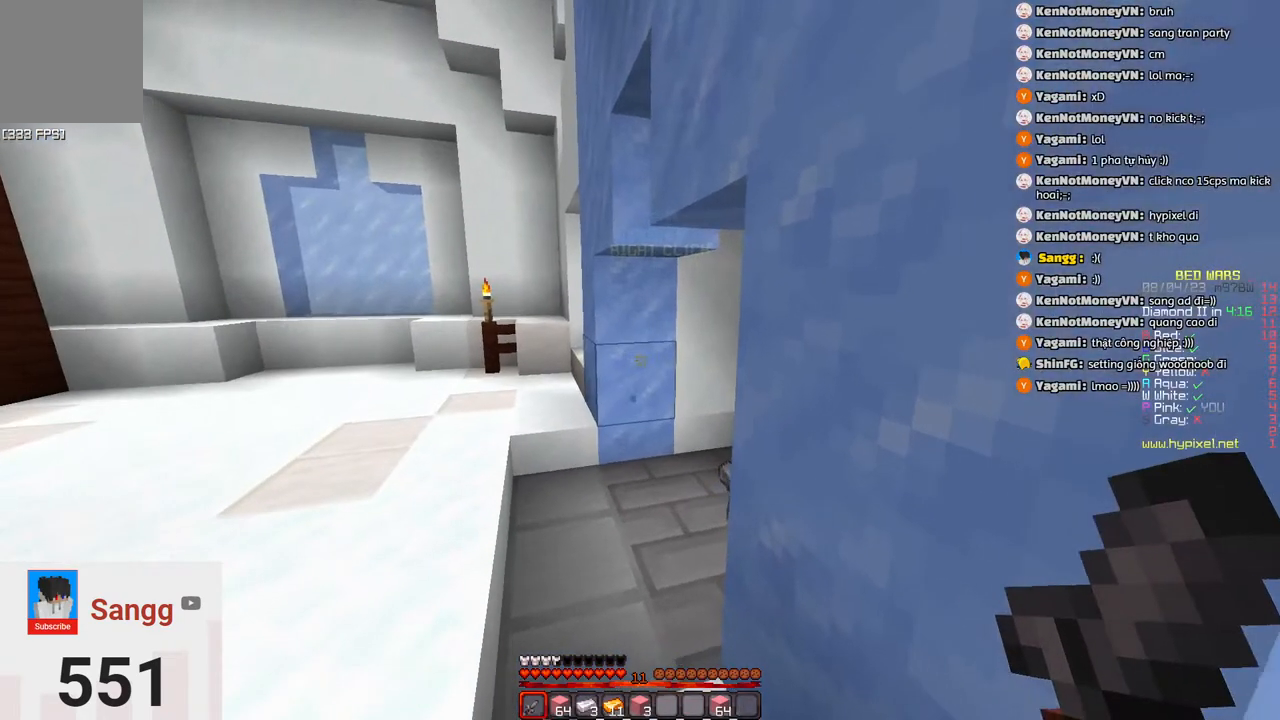
{"keys": ["w"], "events": []}